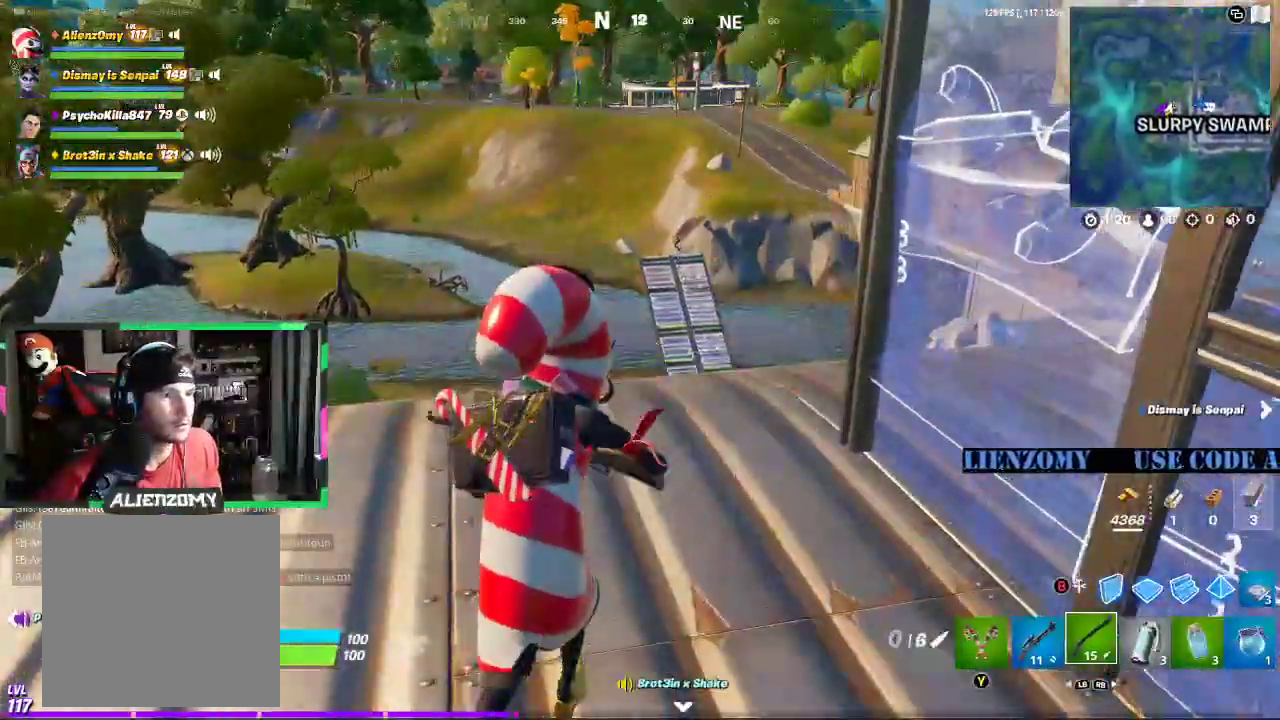
Gameplay with a controller (Xbox layout); each line is a JSON object with the inputs held at the frame after it. "events" lists button and stick changes between this image and that frame as [ms after this image, input, new state], when the widget could be followed in between.
{"buttons": [], "left_stick": "up-right", "right_stick": "center", "events": [[21, "R1", "up"], [250, "left_stick", "right"], [500, "left_stick", "up-right"]]}
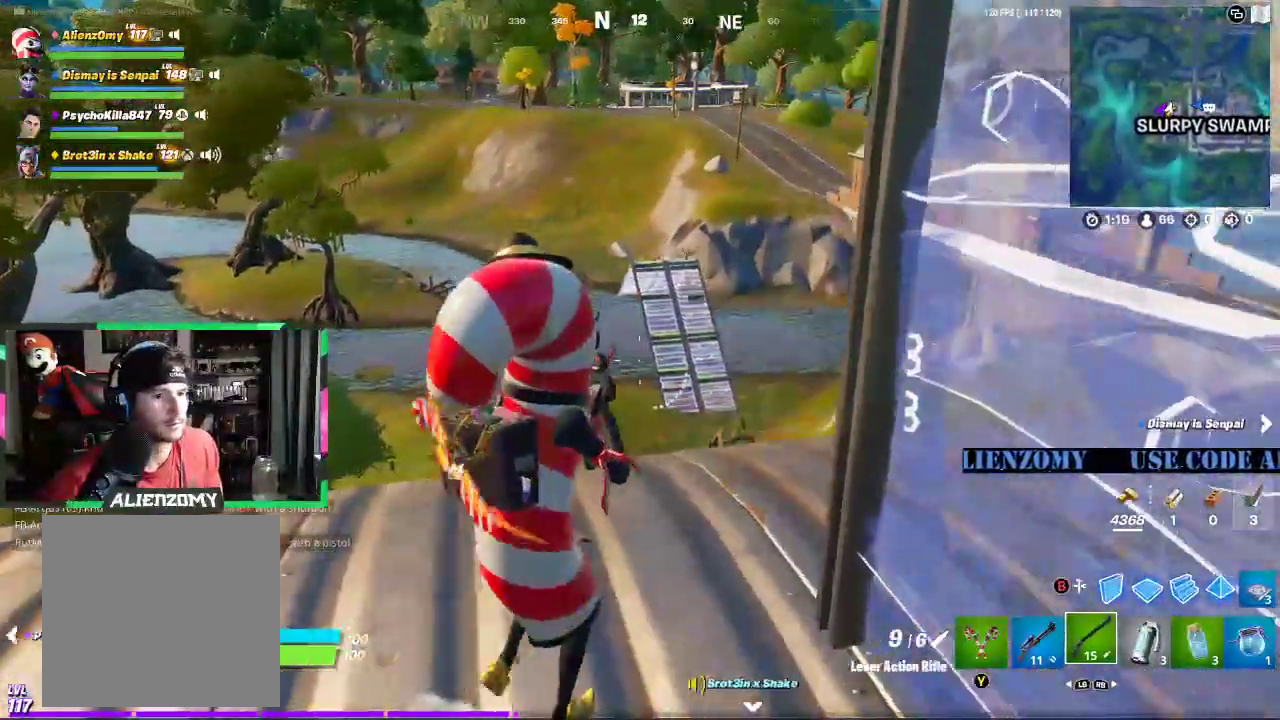
{"buttons": [], "left_stick": "up-right", "right_stick": "up", "events": [[125, "L3", "down"], [167, "R1", "down"], [271, "R1", "up"], [500, "L3", "up"], [500, "right_stick", "up"]]}
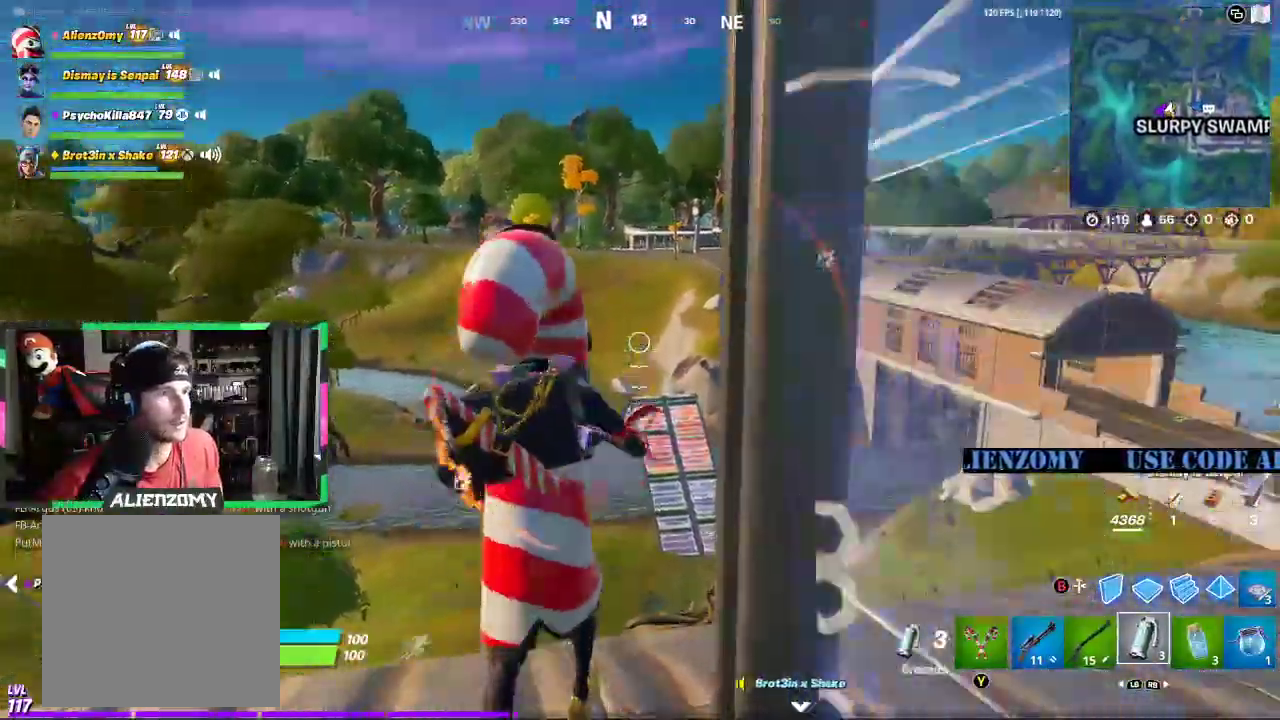
{"buttons": [], "left_stick": "up-right", "right_stick": "center", "events": [[208, "right_stick", "center"], [292, "right_stick", "down"], [417, "right_stick", "center"]]}
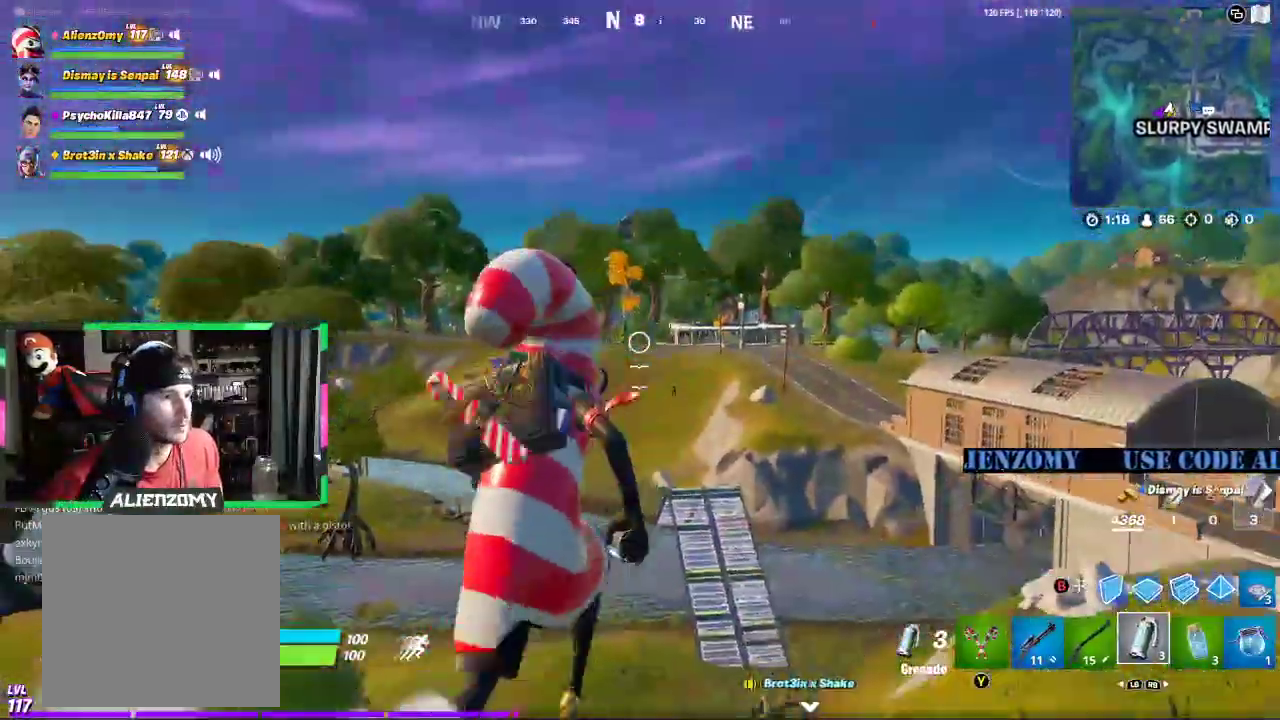
{"buttons": [], "left_stick": "down-right", "right_stick": "center", "events": [[83, "left_stick", "right"], [354, "L1", "down"], [396, "L1", "up"], [438, "L1", "down"], [458, "L1", "up"], [500, "left_stick", "down-right"]]}
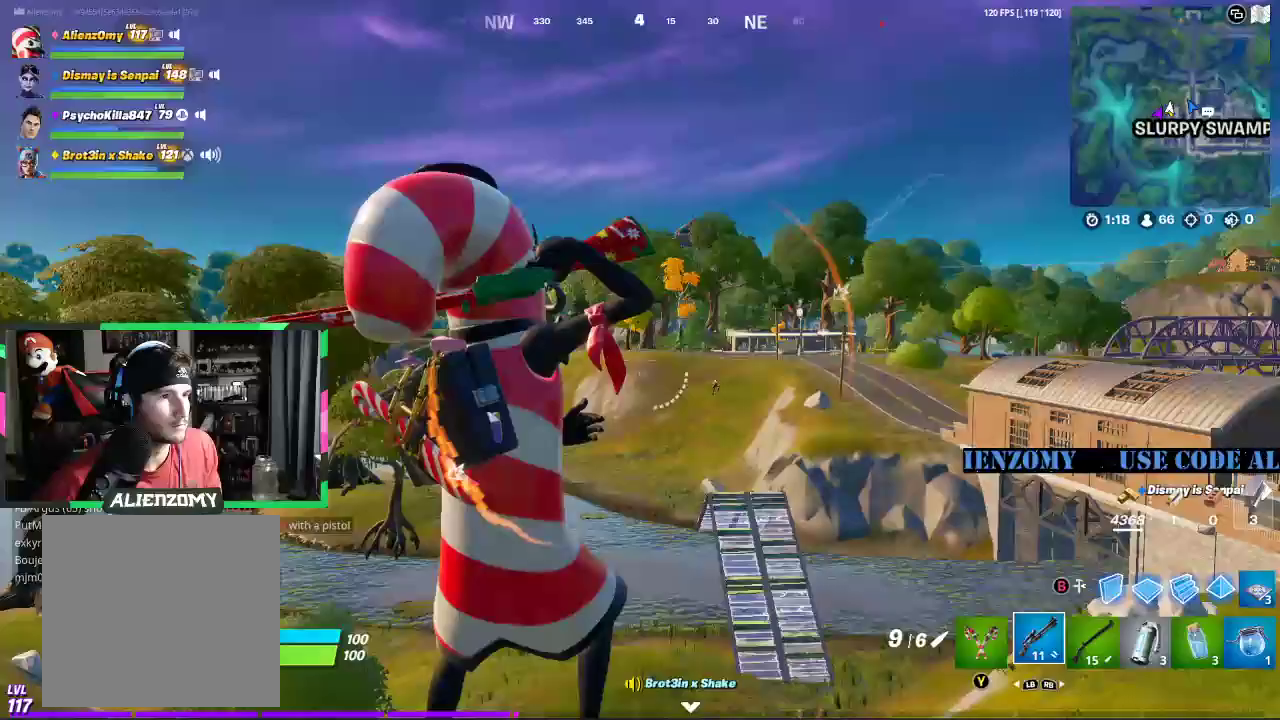
{"buttons": [], "left_stick": "down-right", "right_stick": "center", "events": [[250, "L1", "down"], [292, "L1", "up"]]}
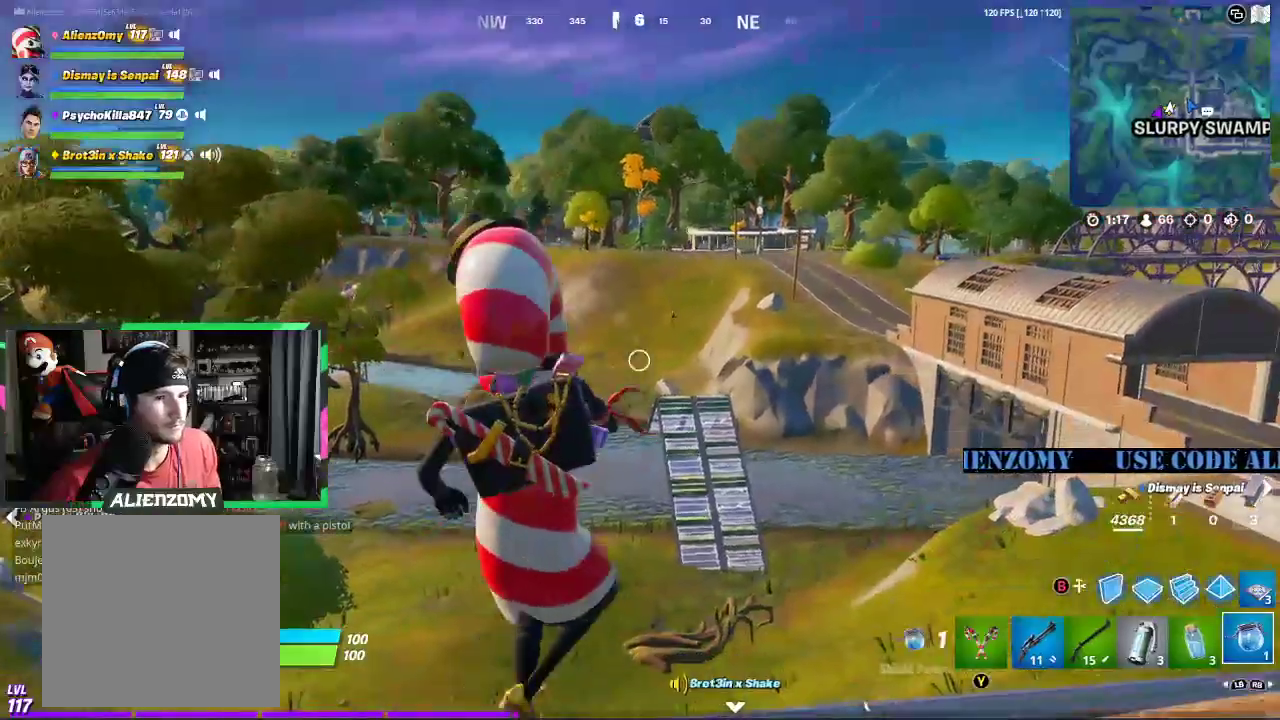
{"buttons": [], "left_stick": "up-right", "right_stick": "center", "events": [[396, "left_stick", "up-right"]]}
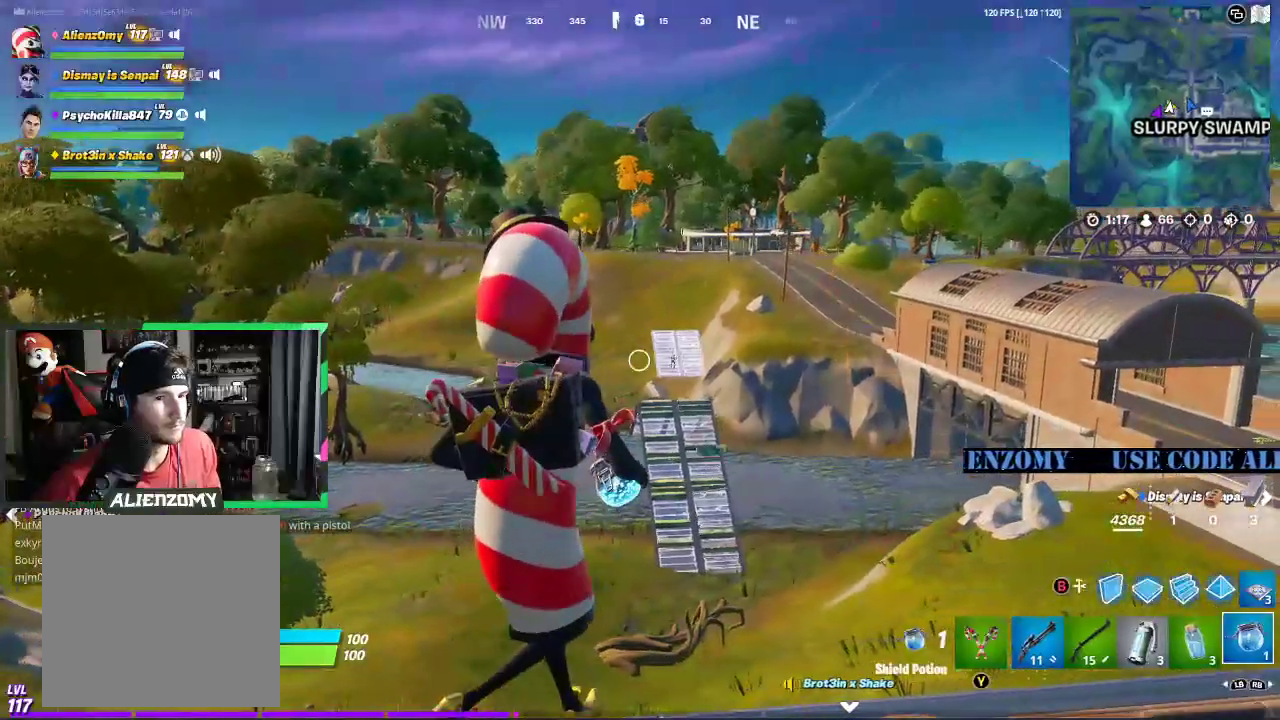
{"buttons": [], "left_stick": "right", "right_stick": "center", "events": [[292, "R1", "down"], [396, "left_stick", "right"], [417, "R1", "up"]]}
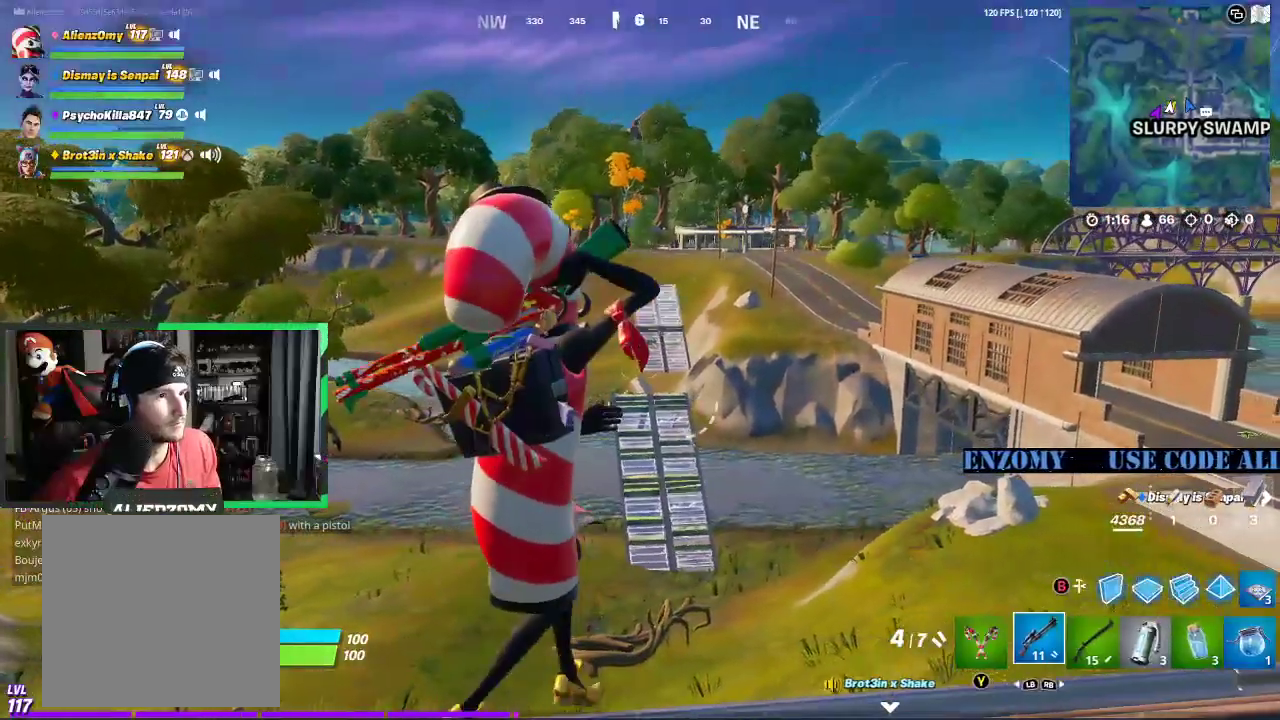
{"buttons": ["L2"], "left_stick": "center", "right_stick": "center", "events": [[229, "left_stick", "down"], [292, "R1", "down"], [375, "left_stick", "left"], [396, "R1", "up"], [458, "L2", "down"], [500, "left_stick", "center"]]}
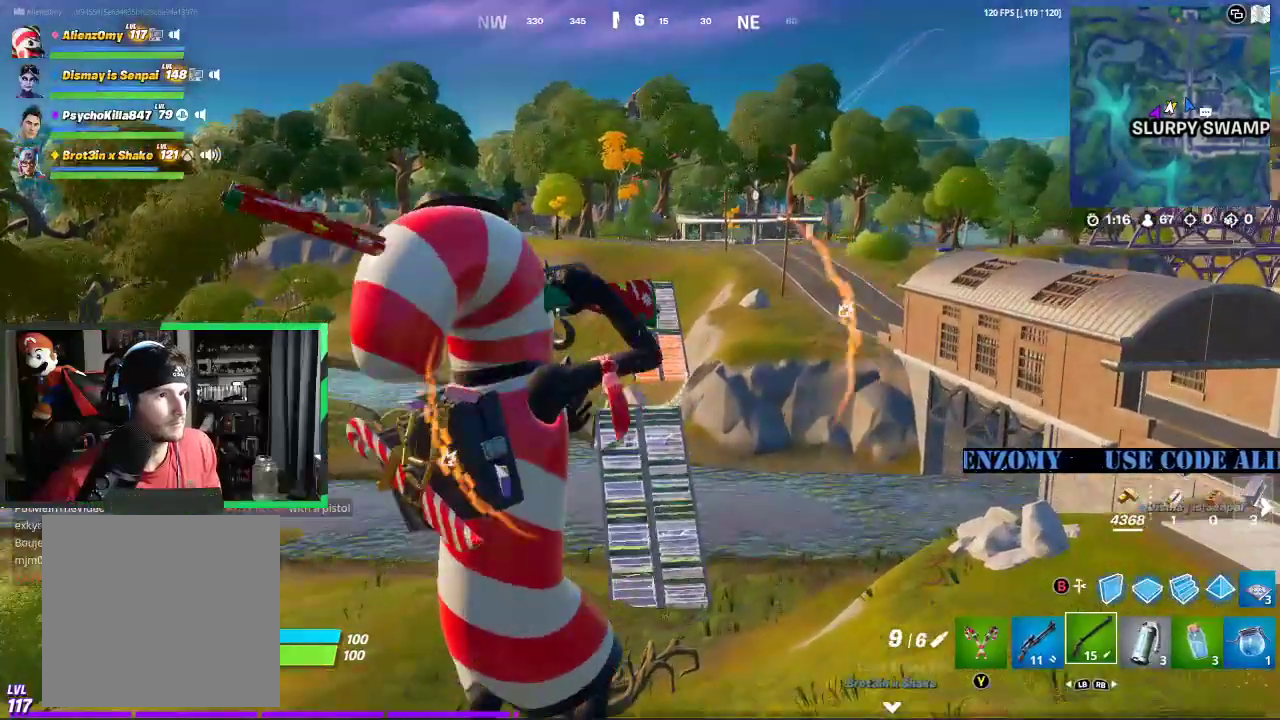
{"buttons": ["L2"], "left_stick": "center", "right_stick": "center", "events": [[125, "right_stick", "up"], [438, "right_stick", "center"]]}
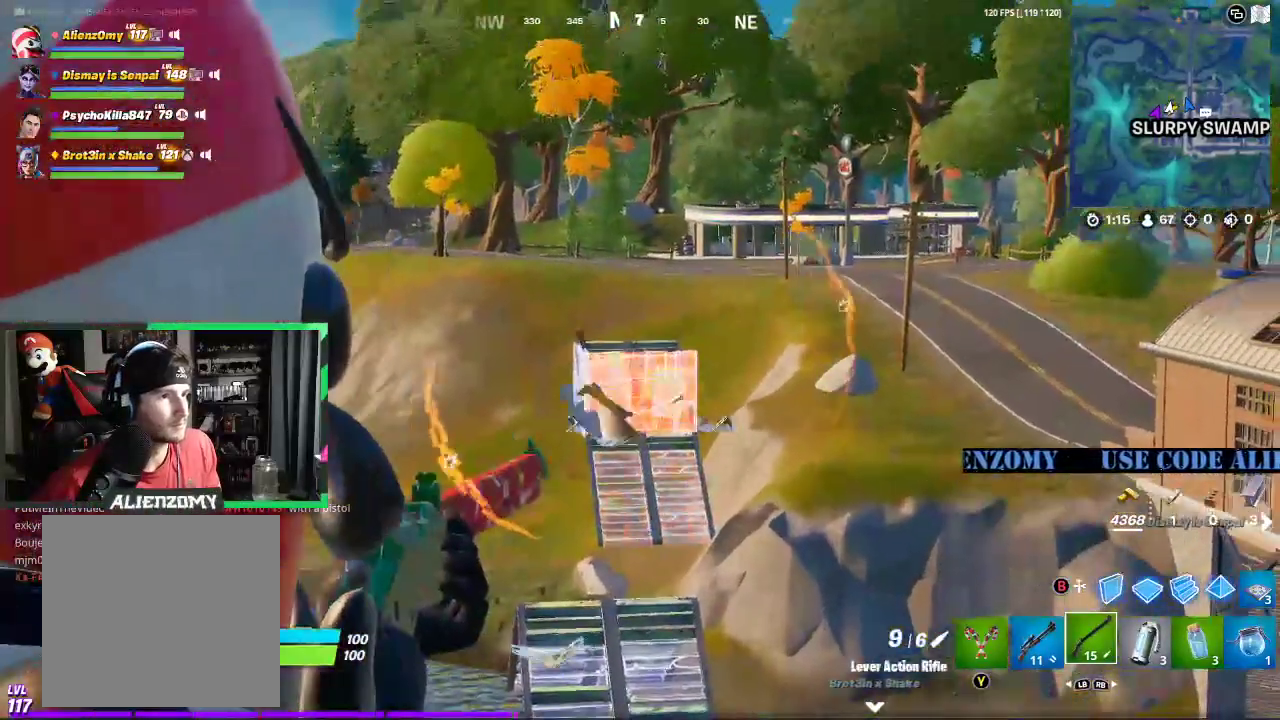
{"buttons": ["L2", "R2"], "left_stick": "down-right", "right_stick": "center", "events": [[375, "left_stick", "down-left"], [375, "right_stick", "up"], [458, "left_stick", "down-right"], [500, "R2", "down"], [500, "right_stick", "center"]]}
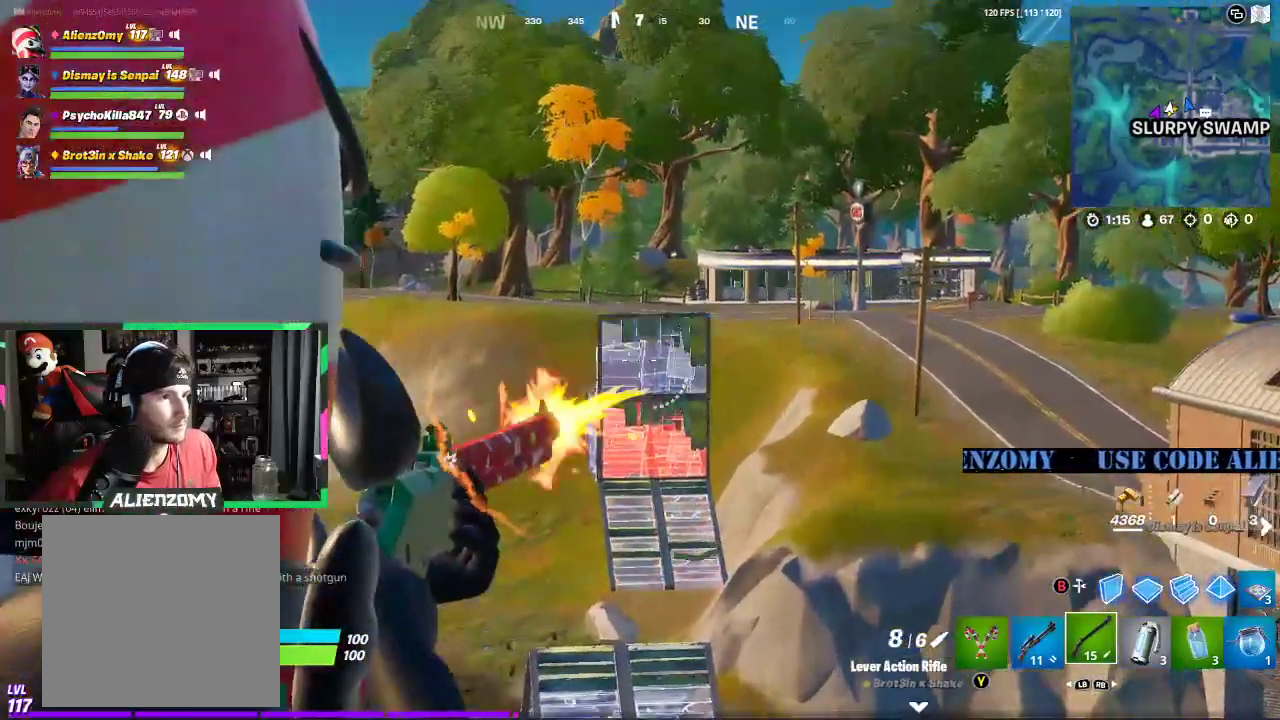
{"buttons": ["L2"], "left_stick": "up-left", "right_stick": "center", "events": [[83, "R2", "up"], [146, "left_stick", "center"], [312, "left_stick", "right"], [375, "left_stick", "up-left"]]}
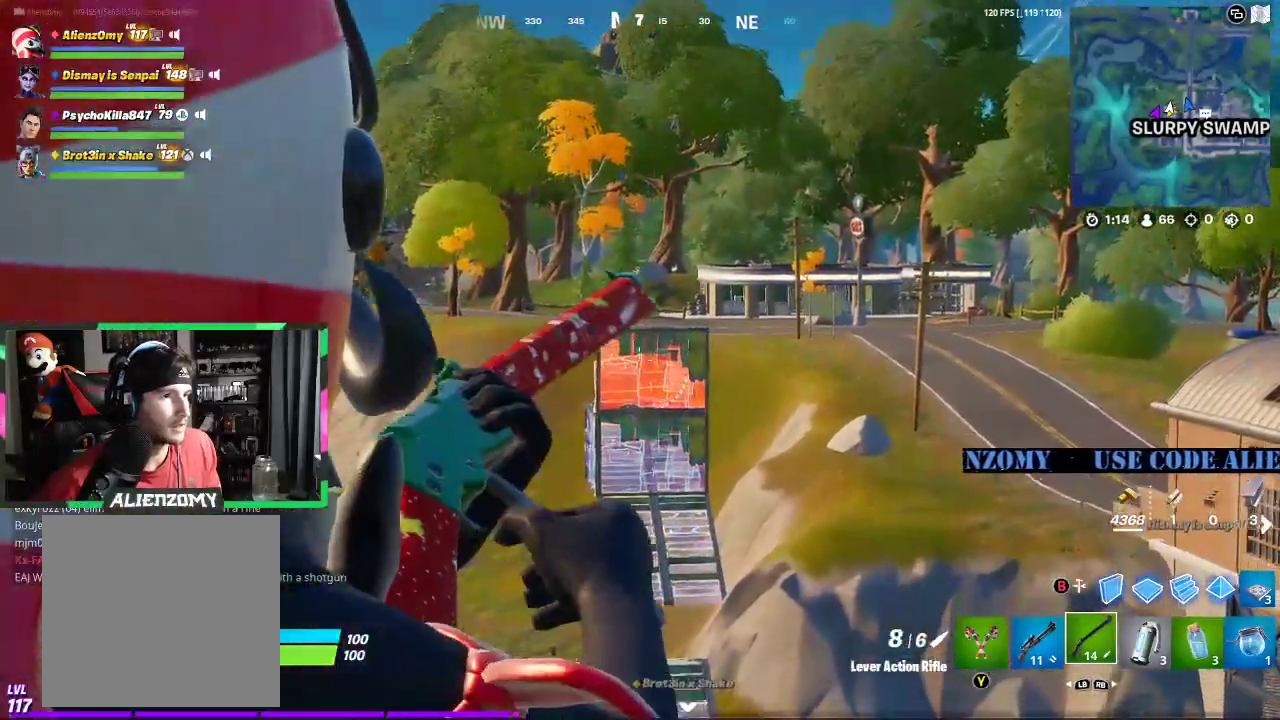
{"buttons": ["L2"], "left_stick": "right", "right_stick": "center", "events": [[83, "left_stick", "right"], [333, "right_stick", "right"], [458, "right_stick", "center"]]}
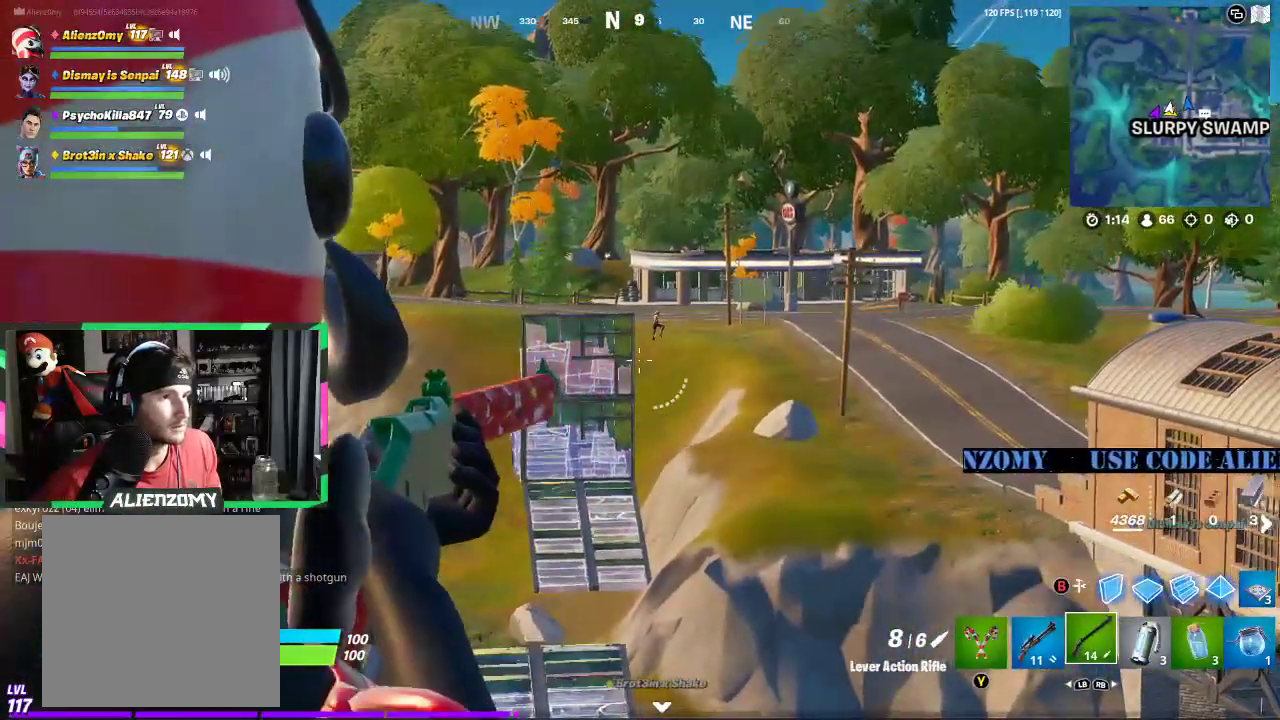
{"buttons": [], "left_stick": "left", "right_stick": "center", "events": [[208, "right_stick", "right"], [312, "L2", "up"], [312, "left_stick", "left"], [312, "right_stick", "center"]]}
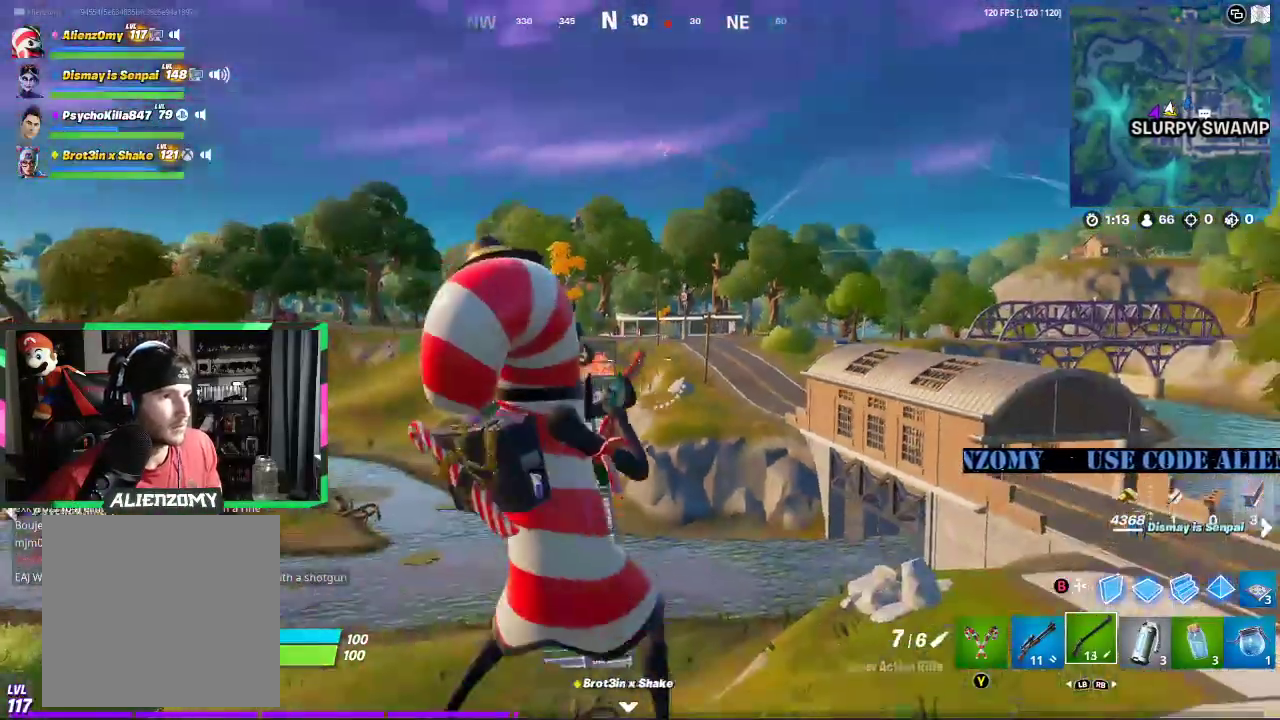
{"buttons": ["L2"], "left_stick": "up-right", "right_stick": "center", "events": [[312, "left_stick", "up-right"], [333, "L2", "down"]]}
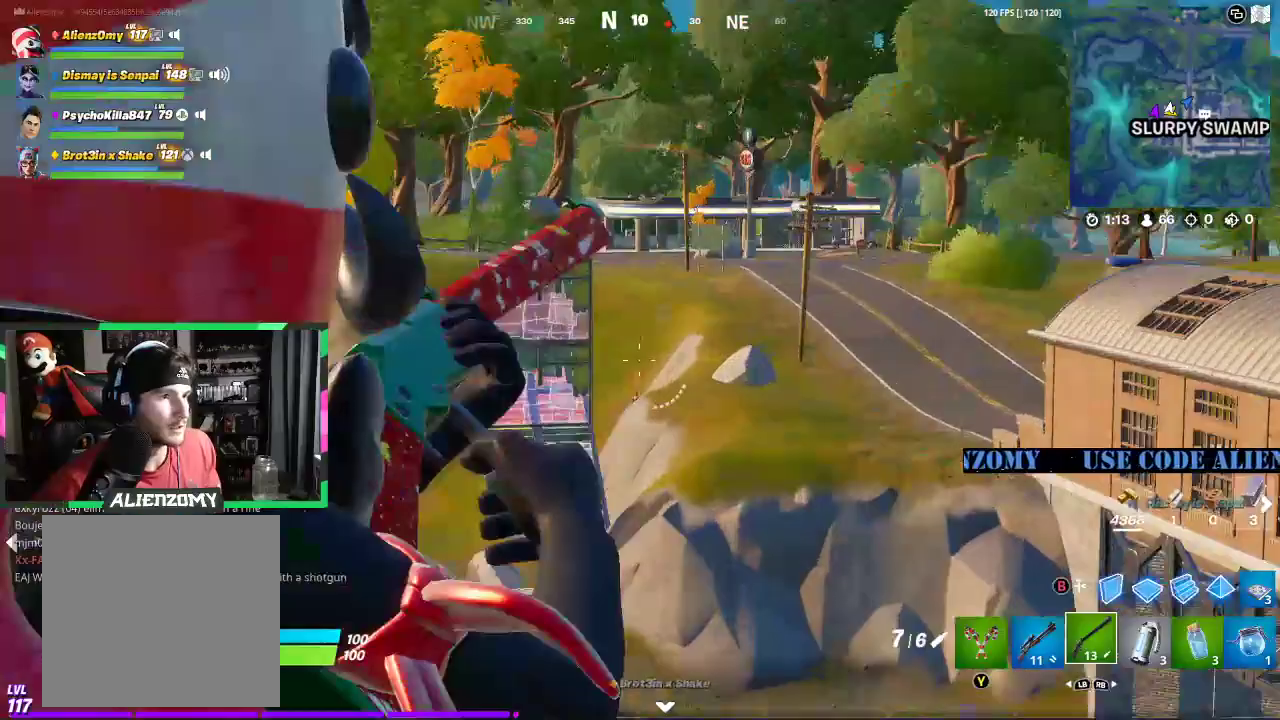
{"buttons": [], "left_stick": "right", "right_stick": "center", "events": [[21, "left_stick", "up"], [188, "left_stick", "up-right"], [354, "left_stick", "right"], [396, "R2", "down"], [479, "L2", "up"], [479, "R2", "up"]]}
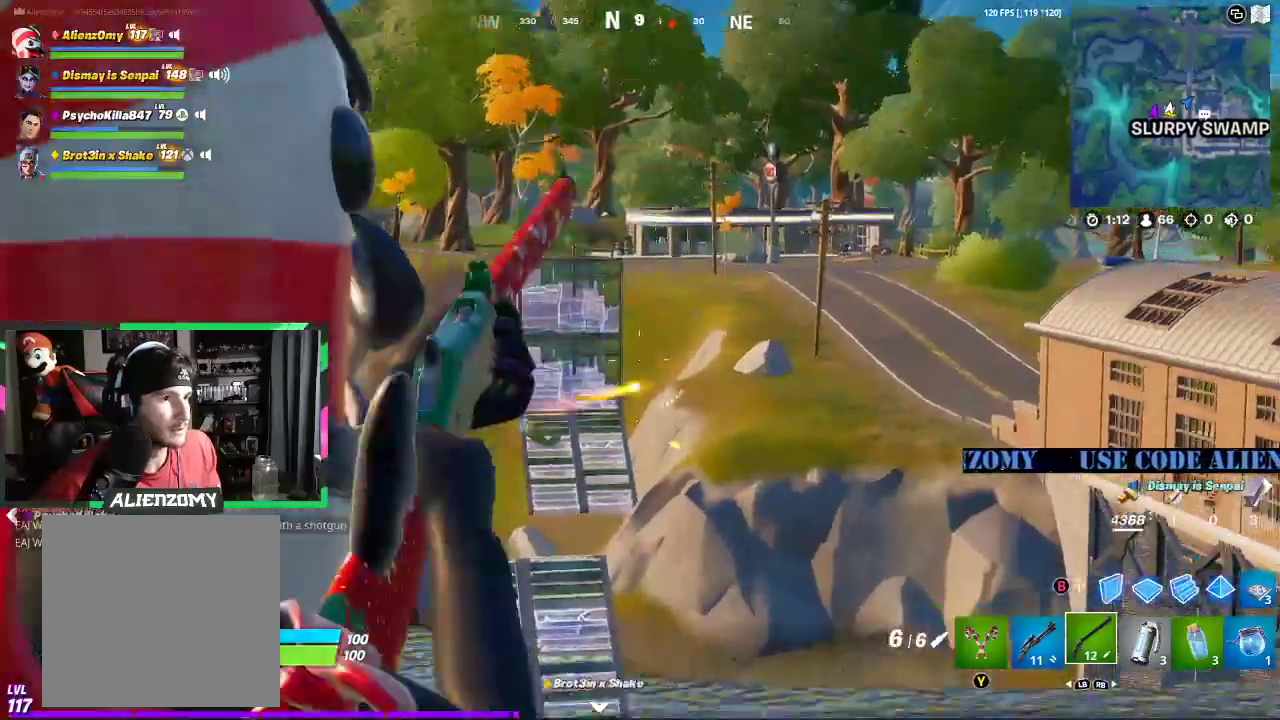
{"buttons": ["L2"], "left_stick": "left", "right_stick": "center", "events": [[21, "left_stick", "down-right"], [250, "L2", "down"], [250, "left_stick", "up"], [312, "left_stick", "up-left"], [438, "left_stick", "left"]]}
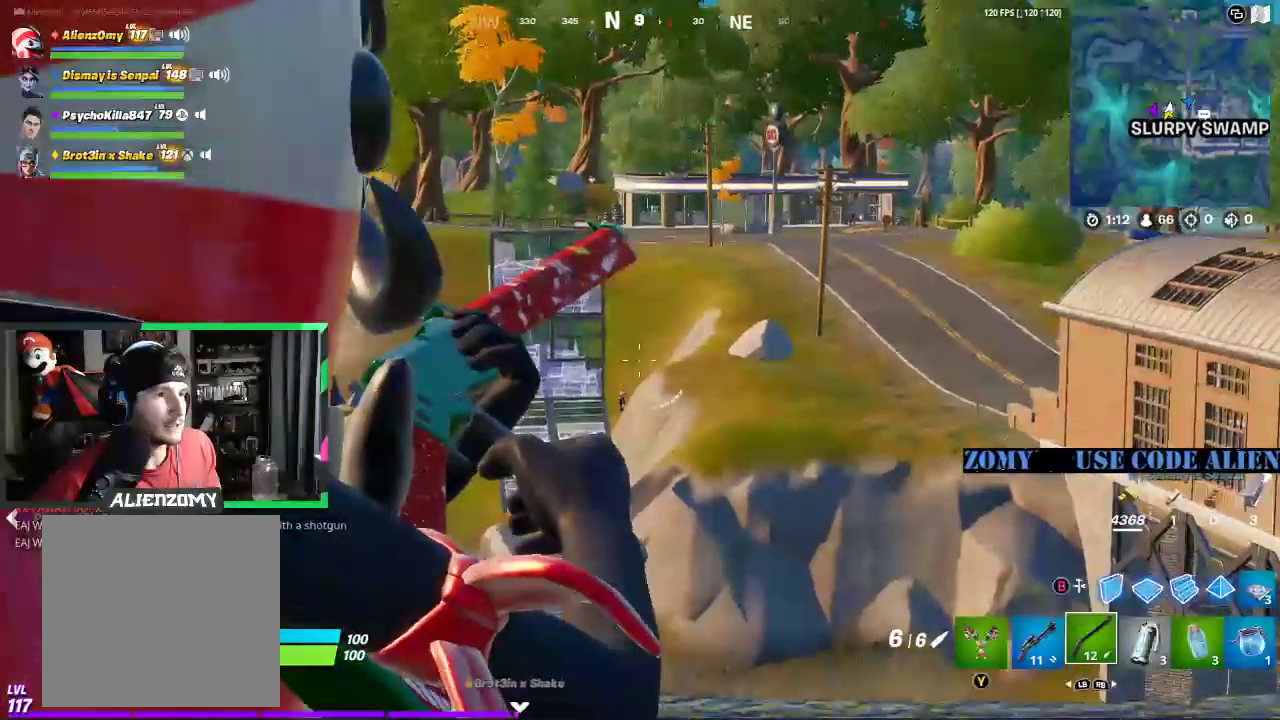
{"buttons": ["L2", "R2"], "left_stick": "right", "right_stick": "up", "events": [[146, "left_stick", "up-left"], [312, "right_stick", "up"], [354, "left_stick", "right"], [458, "R2", "down"]]}
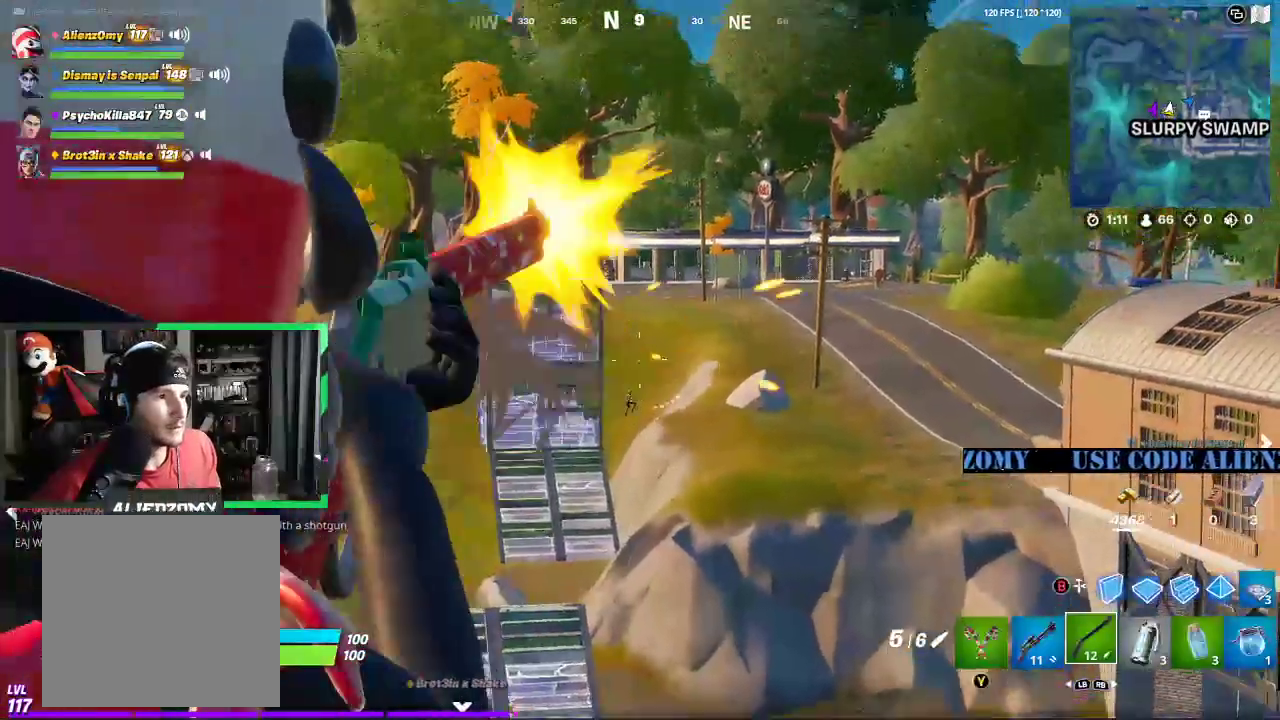
{"buttons": [], "left_stick": "up-left", "right_stick": "center", "events": [[21, "L2", "up"], [21, "R2", "up"], [21, "left_stick", "down"], [21, "right_stick", "center"], [208, "A", "down"], [250, "A", "up"], [250, "left_stick", "right"], [396, "left_stick", "up"], [458, "left_stick", "up-left"]]}
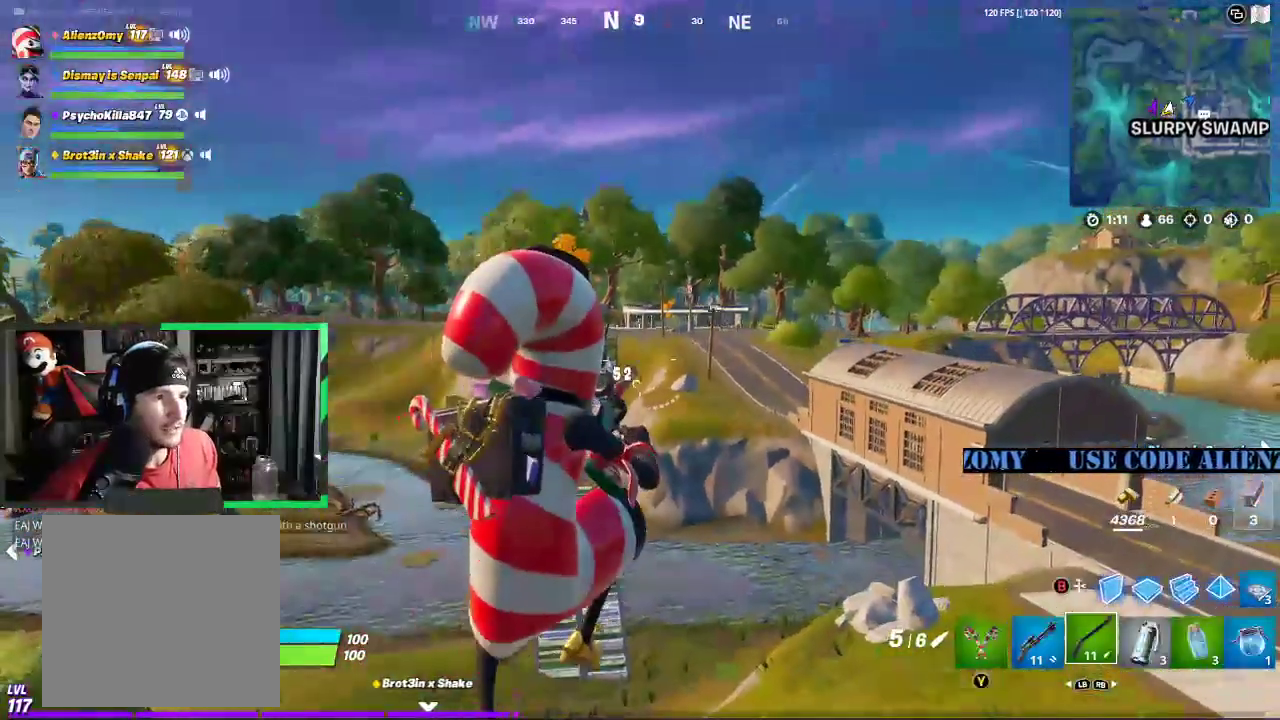
{"buttons": ["L2"], "left_stick": "center", "right_stick": "center", "events": [[229, "left_stick", "up-right"], [250, "L2", "down"], [458, "left_stick", "center"]]}
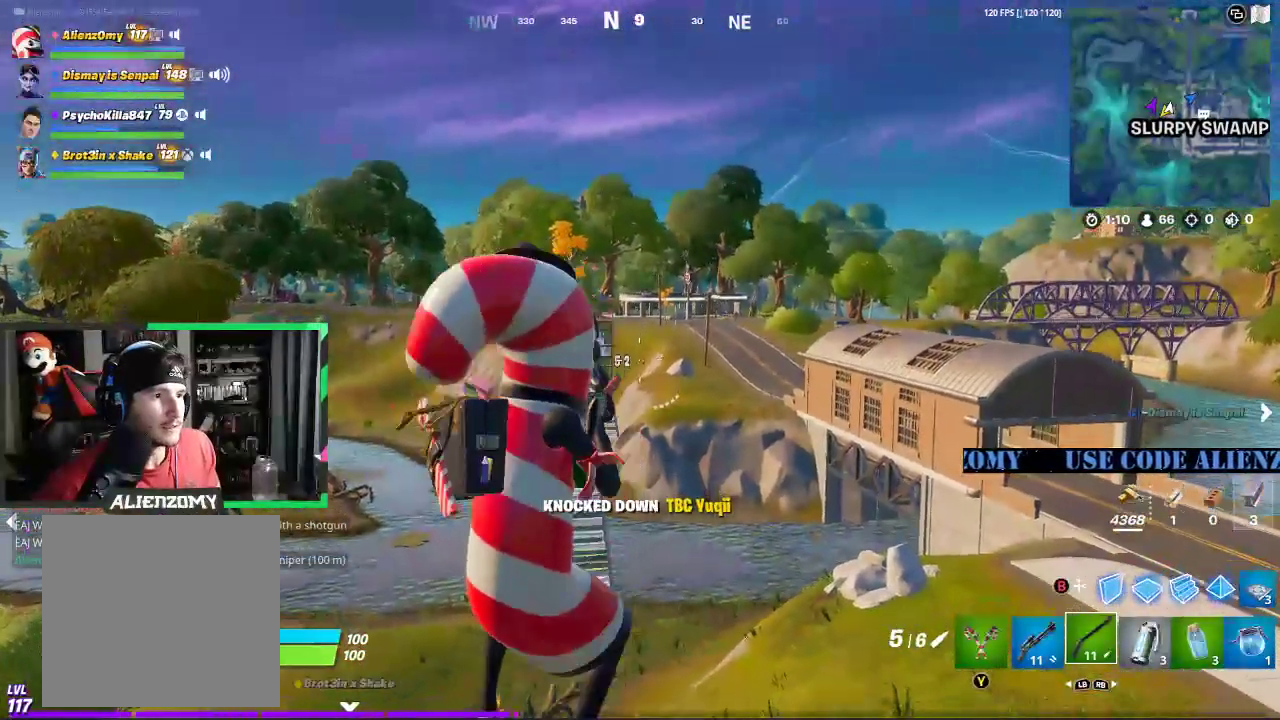
{"buttons": ["L2"], "left_stick": "center", "right_stick": "center", "events": [[62, "L2", "up"], [83, "left_stick", "right"], [188, "left_stick", "up-right"], [250, "L2", "down"], [396, "left_stick", "center"]]}
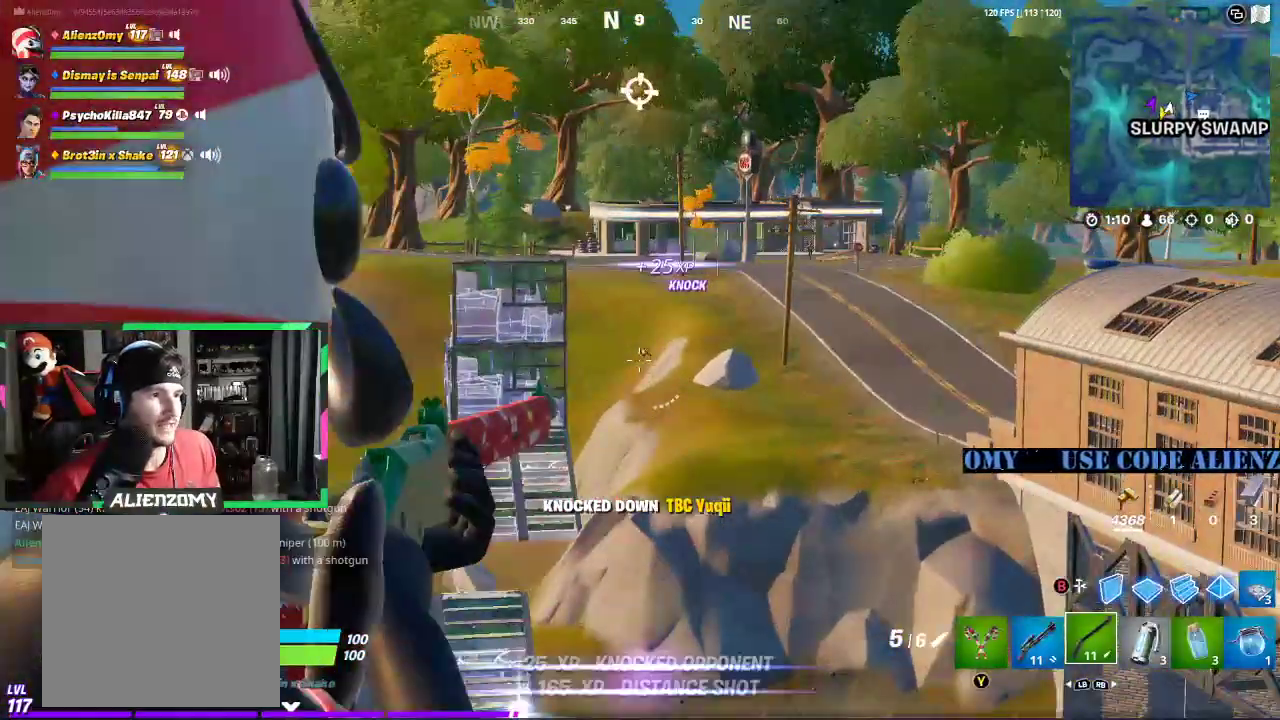
{"buttons": ["L2"], "left_stick": "center", "right_stick": "center", "events": [[42, "R3", "down"], [125, "R3", "up"], [292, "left_stick", "down-right"], [375, "left_stick", "center"]]}
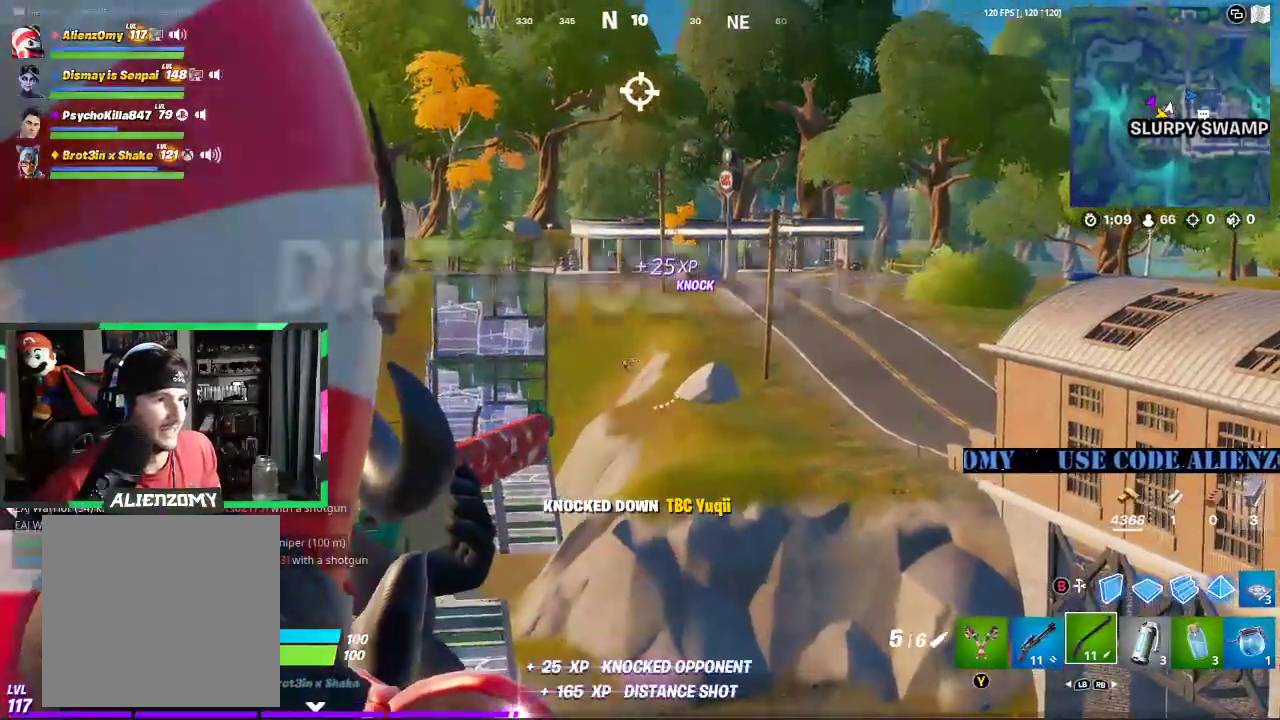
{"buttons": ["L2"], "left_stick": "center", "right_stick": "center", "events": []}
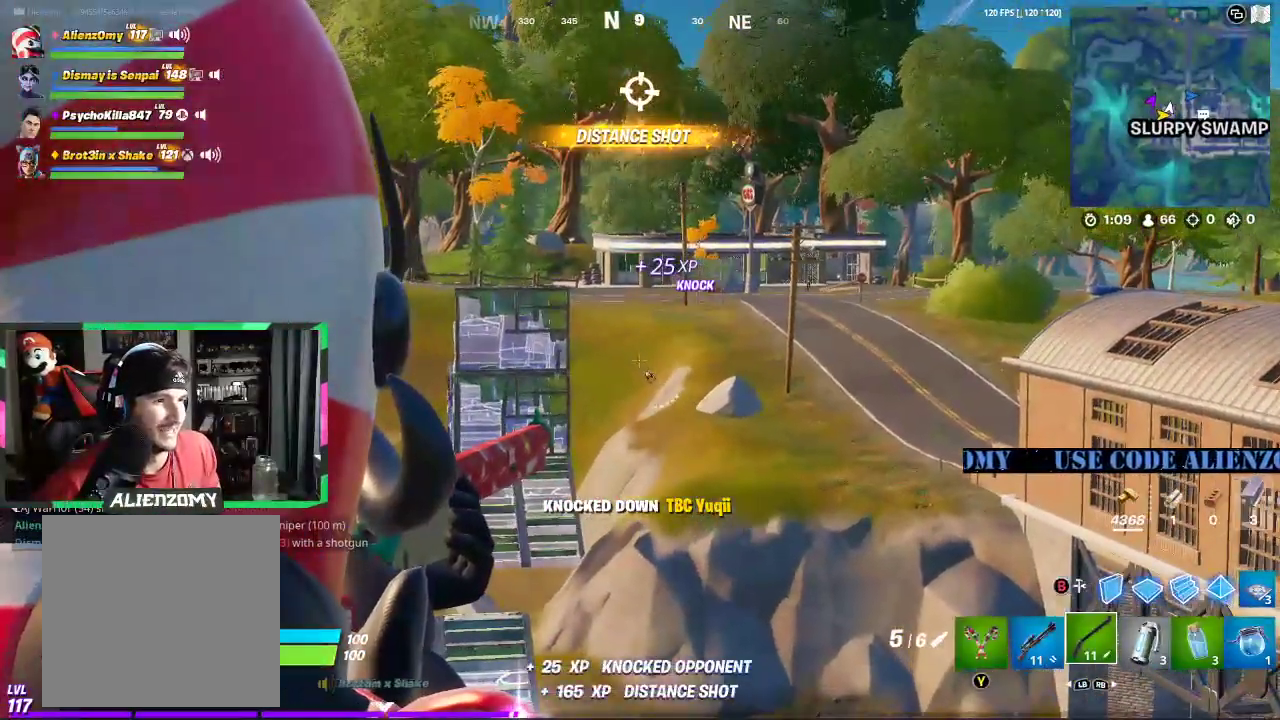
{"buttons": ["L2"], "left_stick": "center", "right_stick": "center", "events": [[104, "left_stick", "right"], [271, "left_stick", "center"], [375, "left_stick", "right"], [500, "left_stick", "center"]]}